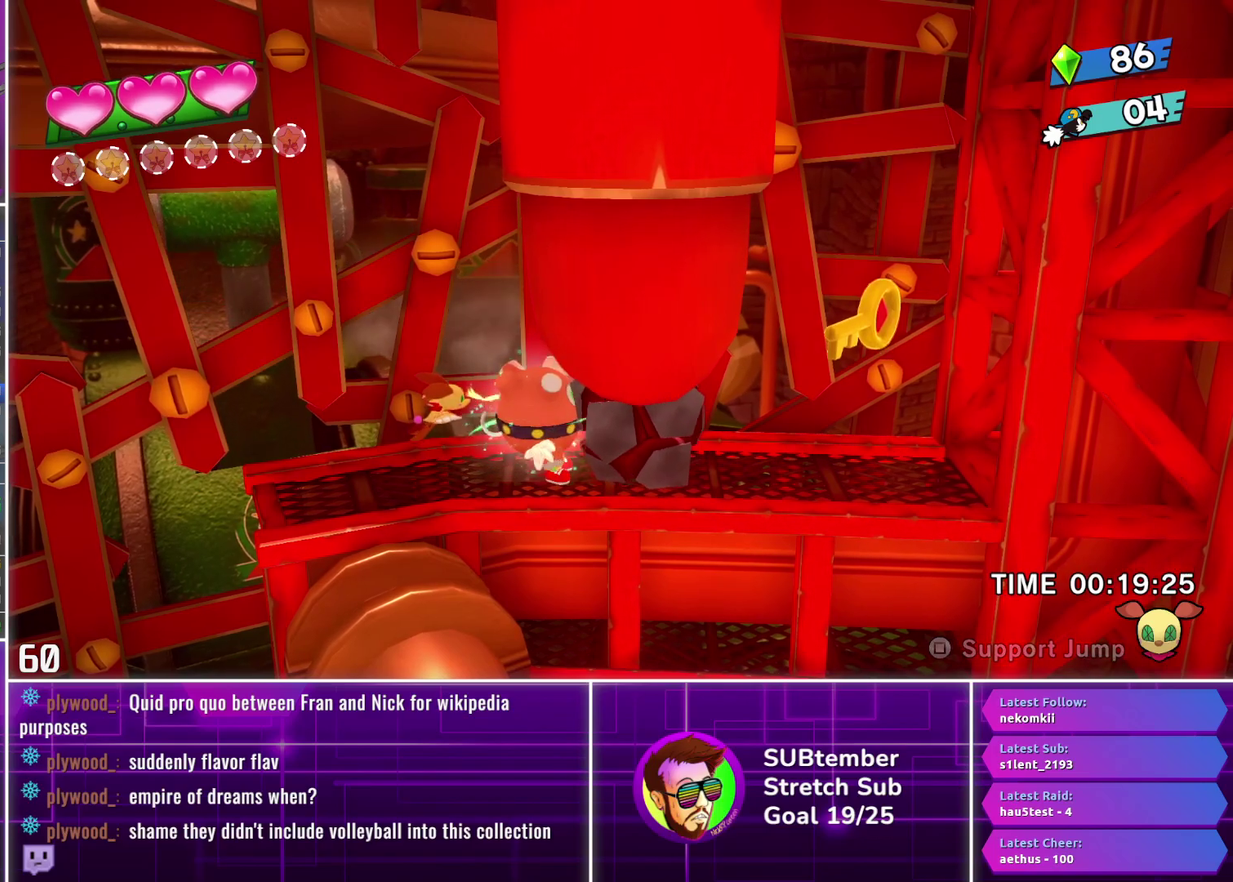
Gameplay with a controller (PlayStation layout); each line is a JSON object with the inputs held at the frame after it. "events" lists button and stick changes between this image and that frame as [ms after this image, input, new state], when the widget could be followed in between. Not read: R3 right_stick.
{"buttons": ["DPAD_RIGHT"], "left_stick": "center", "events": []}
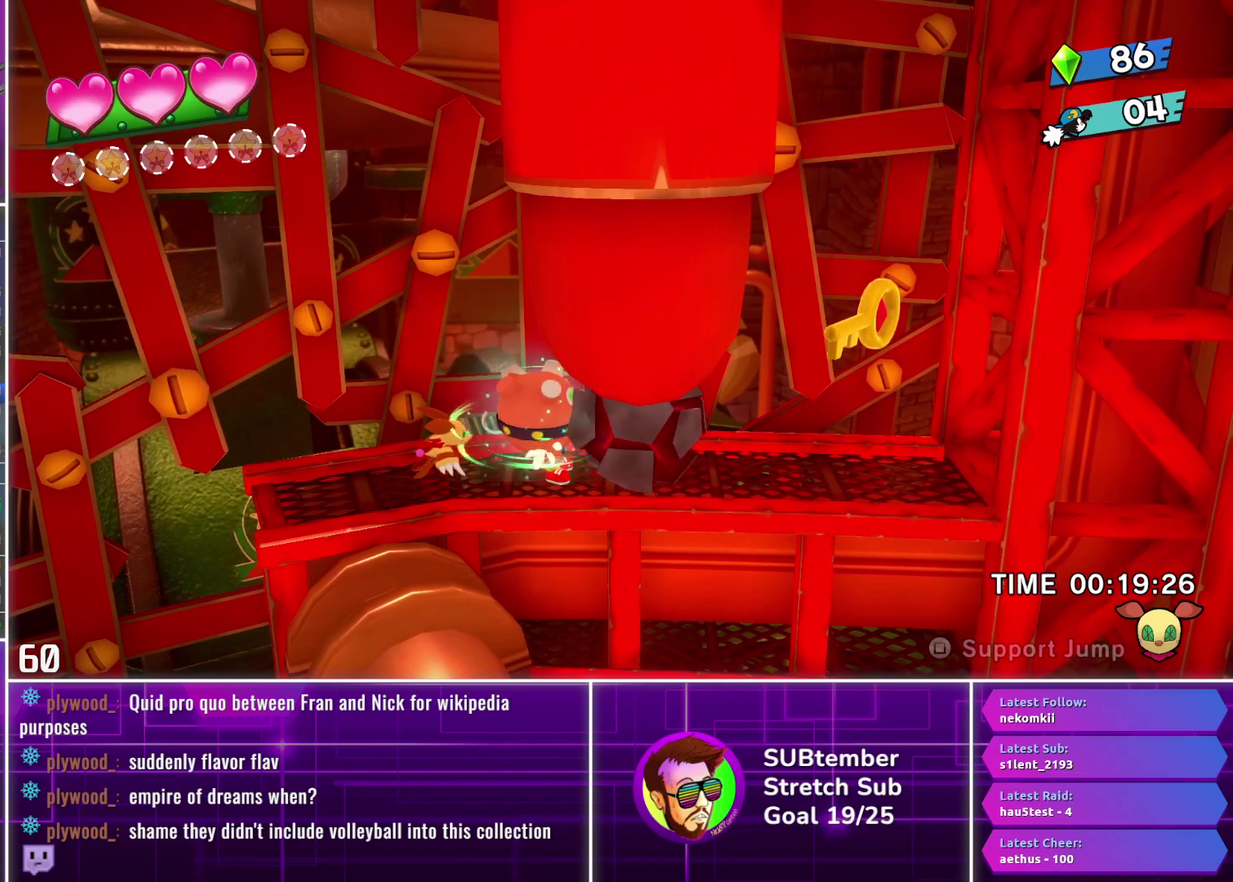
{"buttons": ["DPAD_RIGHT"], "left_stick": "center", "events": []}
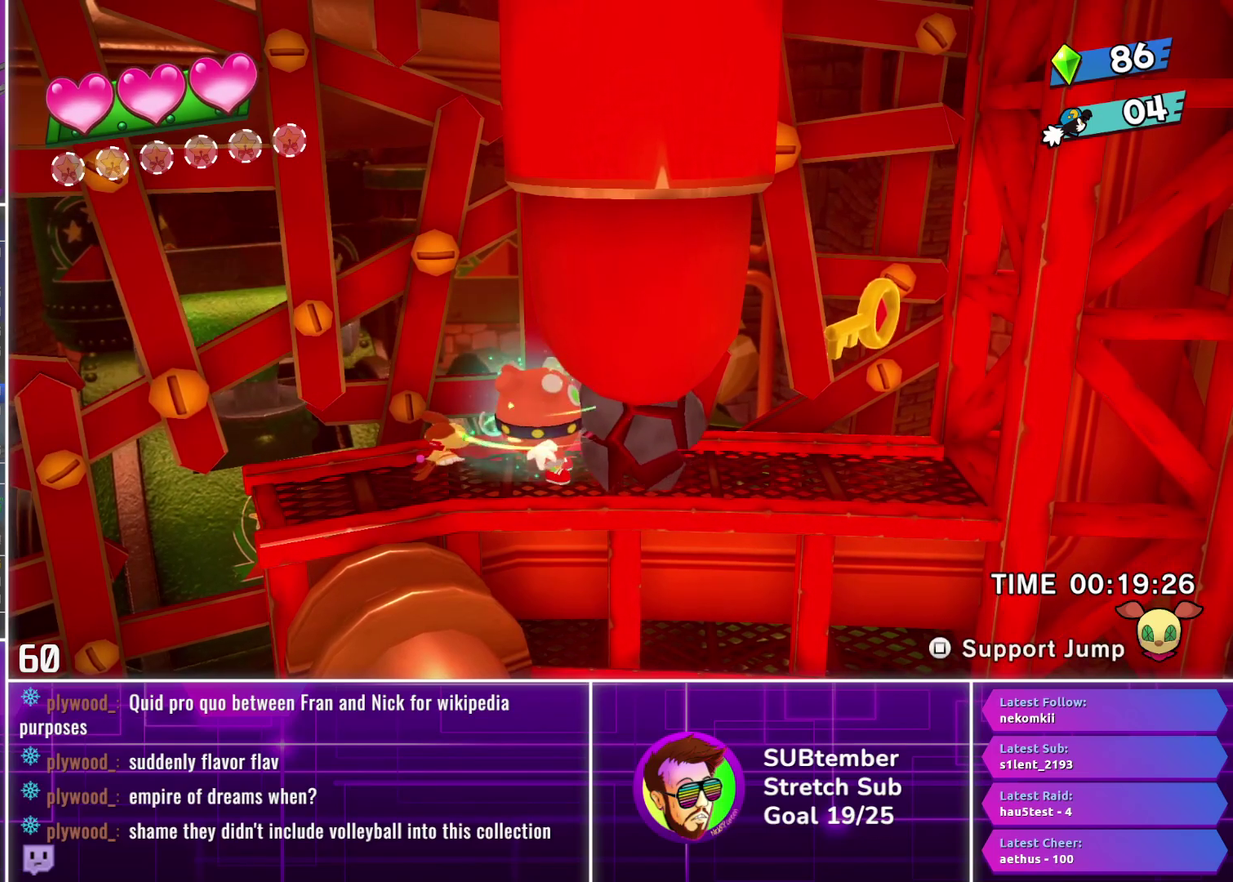
{"buttons": ["DPAD_RIGHT"], "left_stick": "center", "events": []}
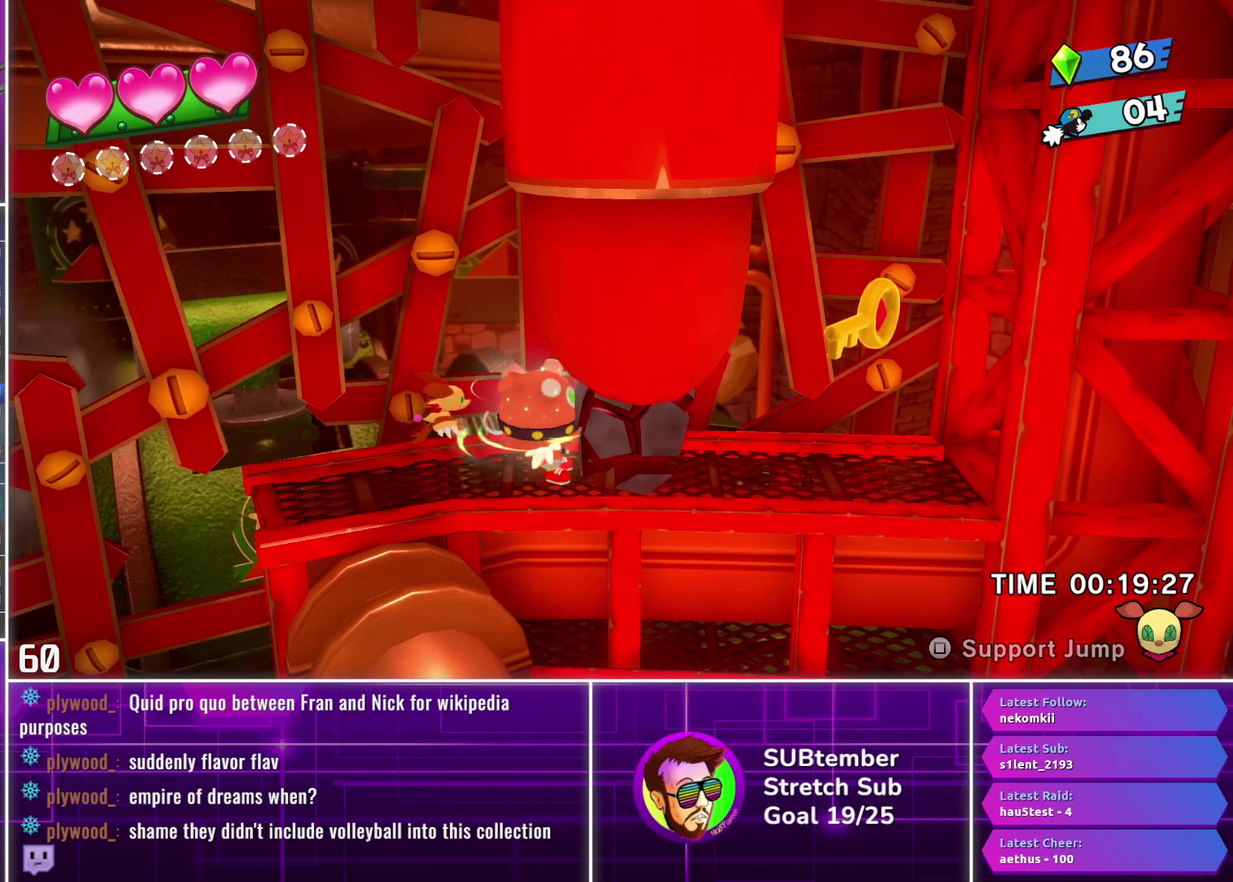
{"buttons": ["DPAD_RIGHT"], "left_stick": "center", "events": []}
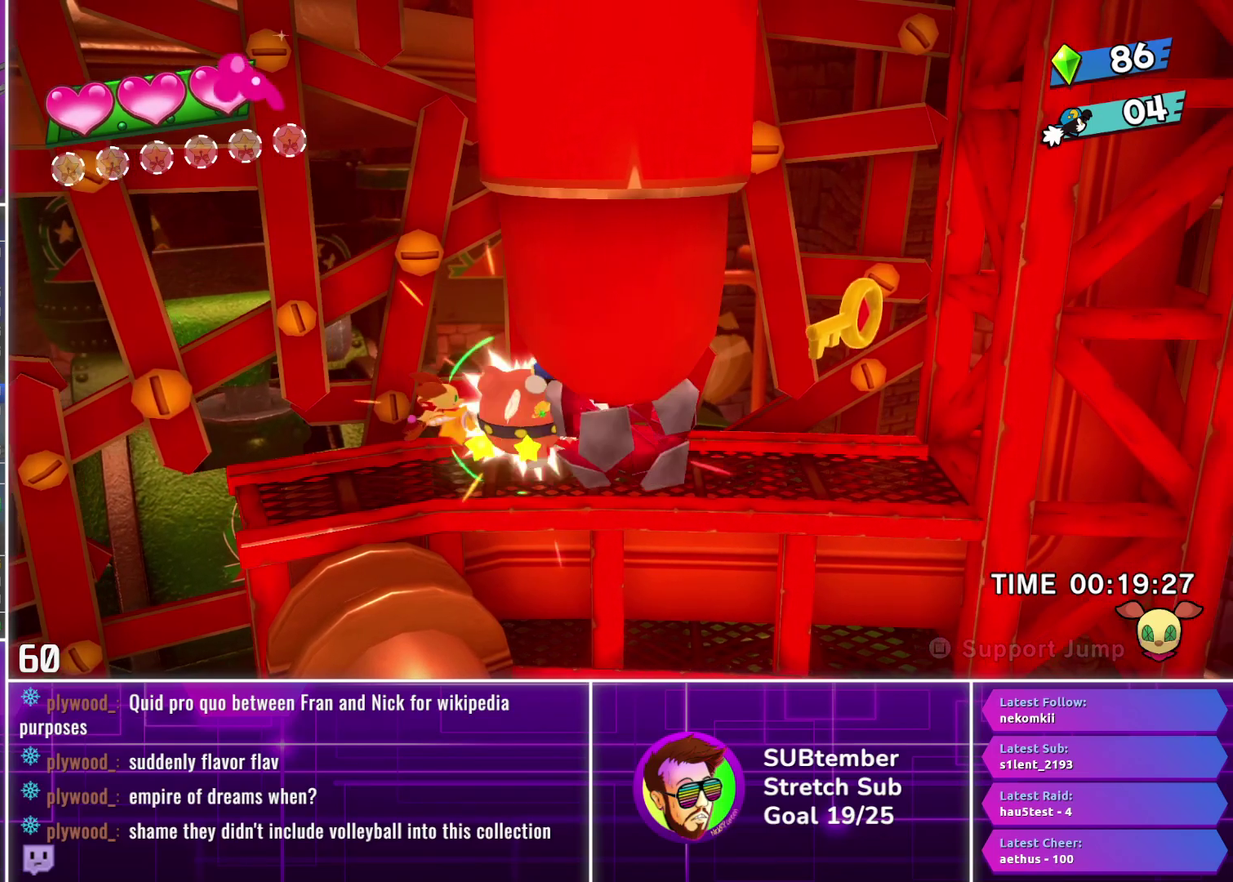
{"buttons": ["DPAD_RIGHT"], "left_stick": "center", "events": []}
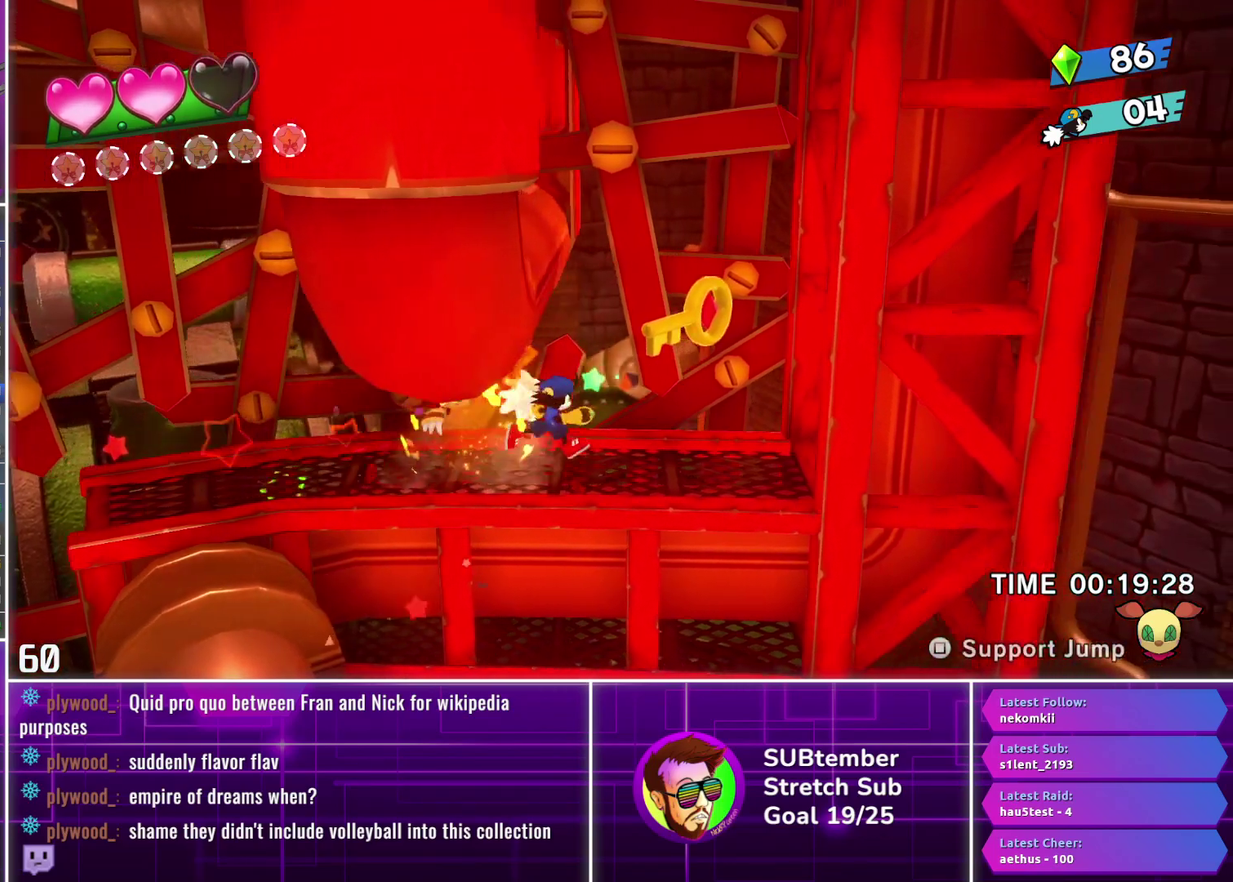
{"buttons": ["DPAD_LEFT"], "left_stick": "center", "events": [[100, "CROSS", "down"], [150, "CROSS", "up"], [433, "DPAD_RIGHT", "up"], [467, "DPAD_LEFT", "down"]]}
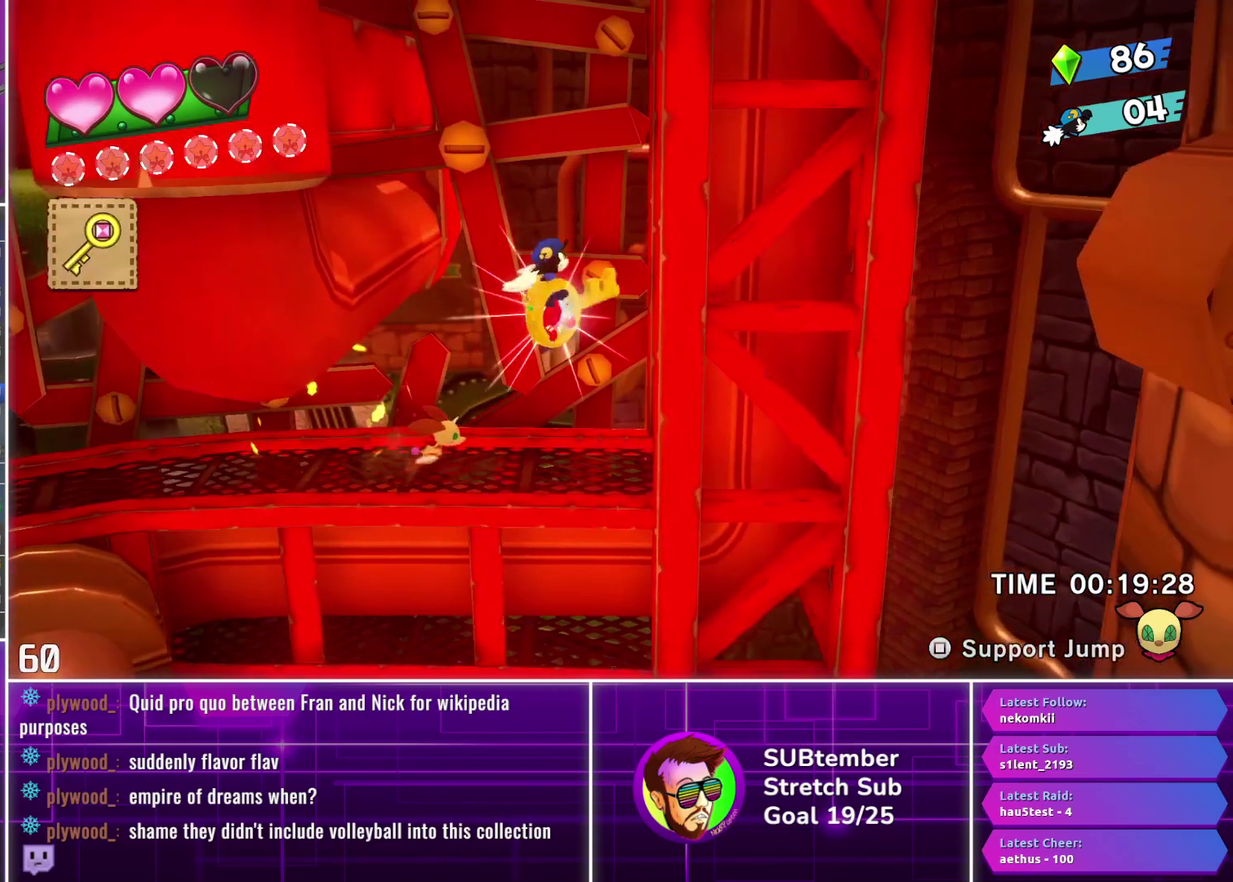
{"buttons": ["DPAD_LEFT"], "left_stick": "center", "events": []}
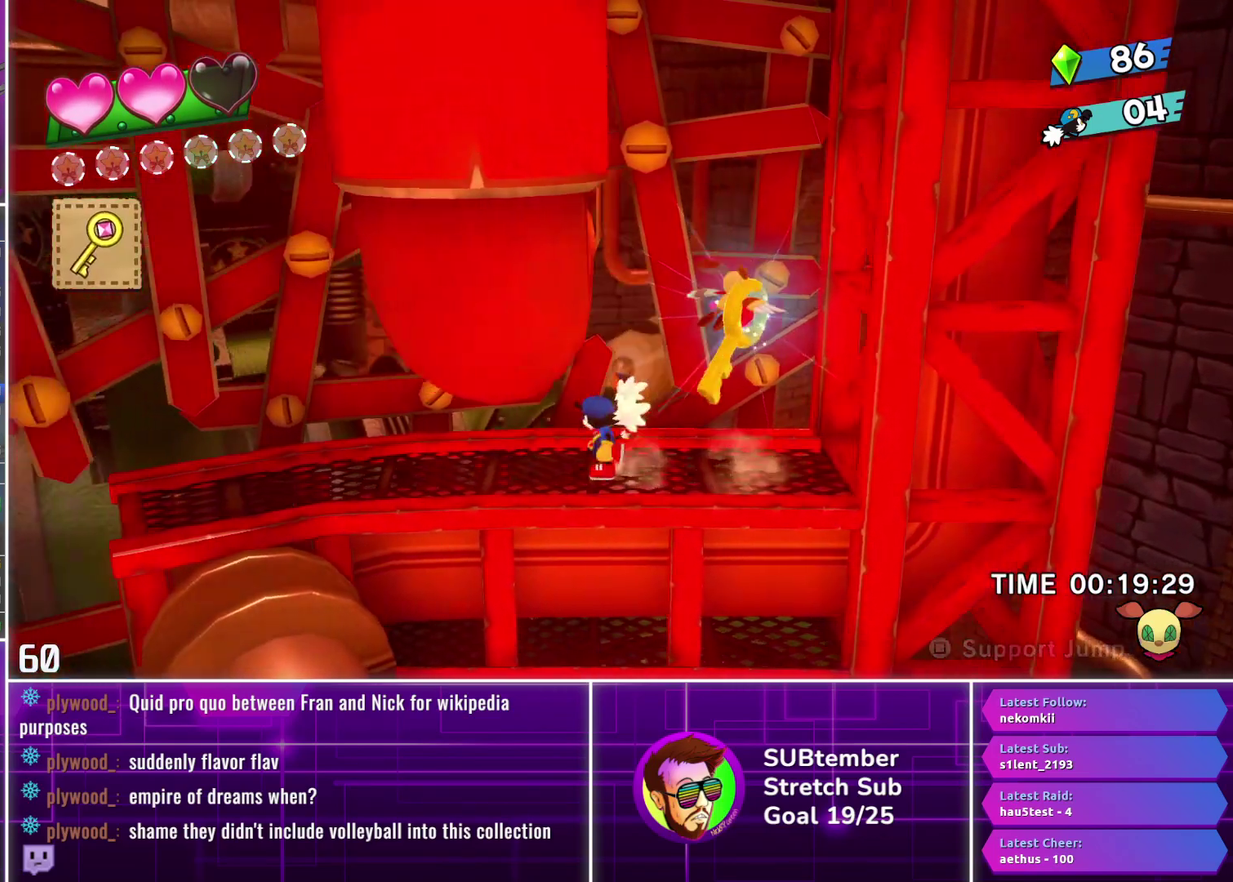
{"buttons": ["DPAD_LEFT"], "left_stick": "center", "events": []}
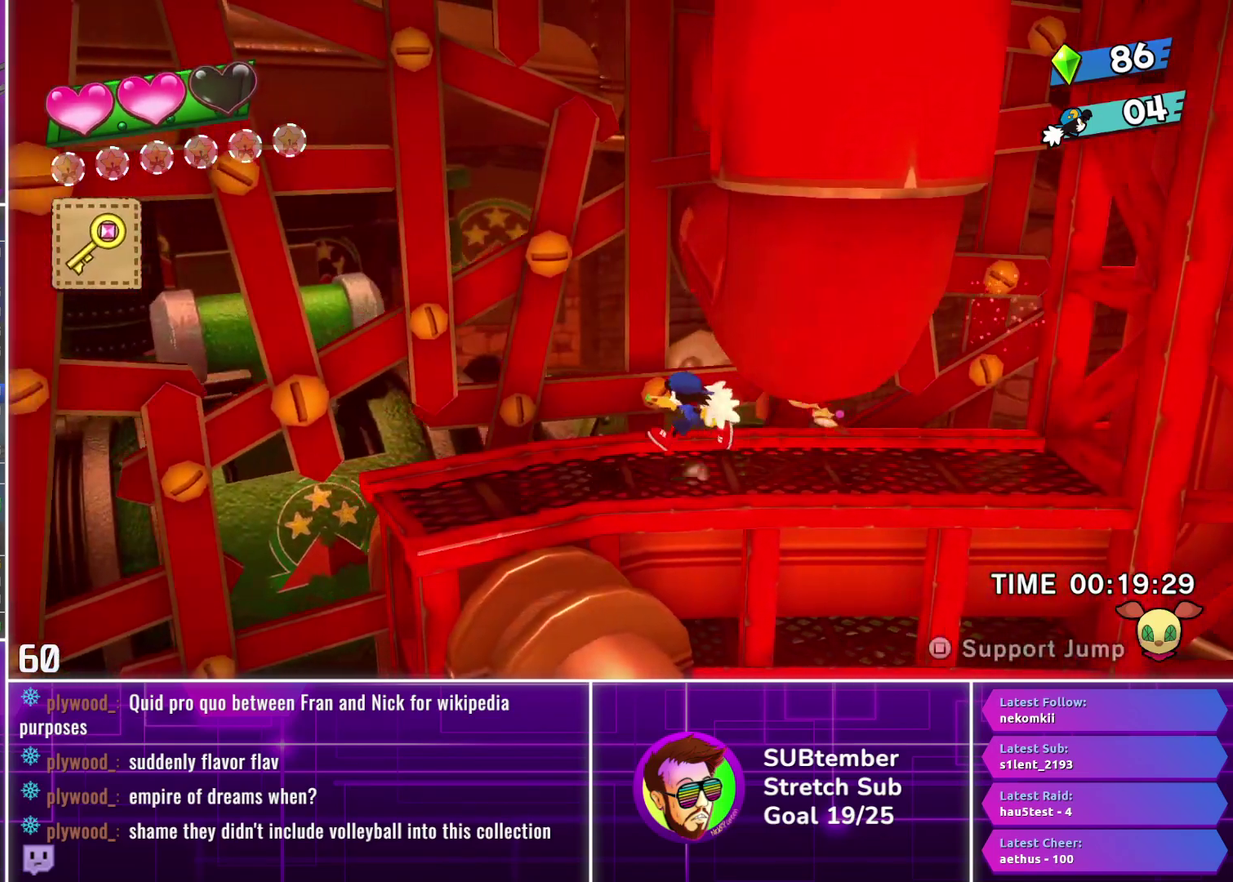
{"buttons": ["DPAD_LEFT"], "left_stick": "center", "events": []}
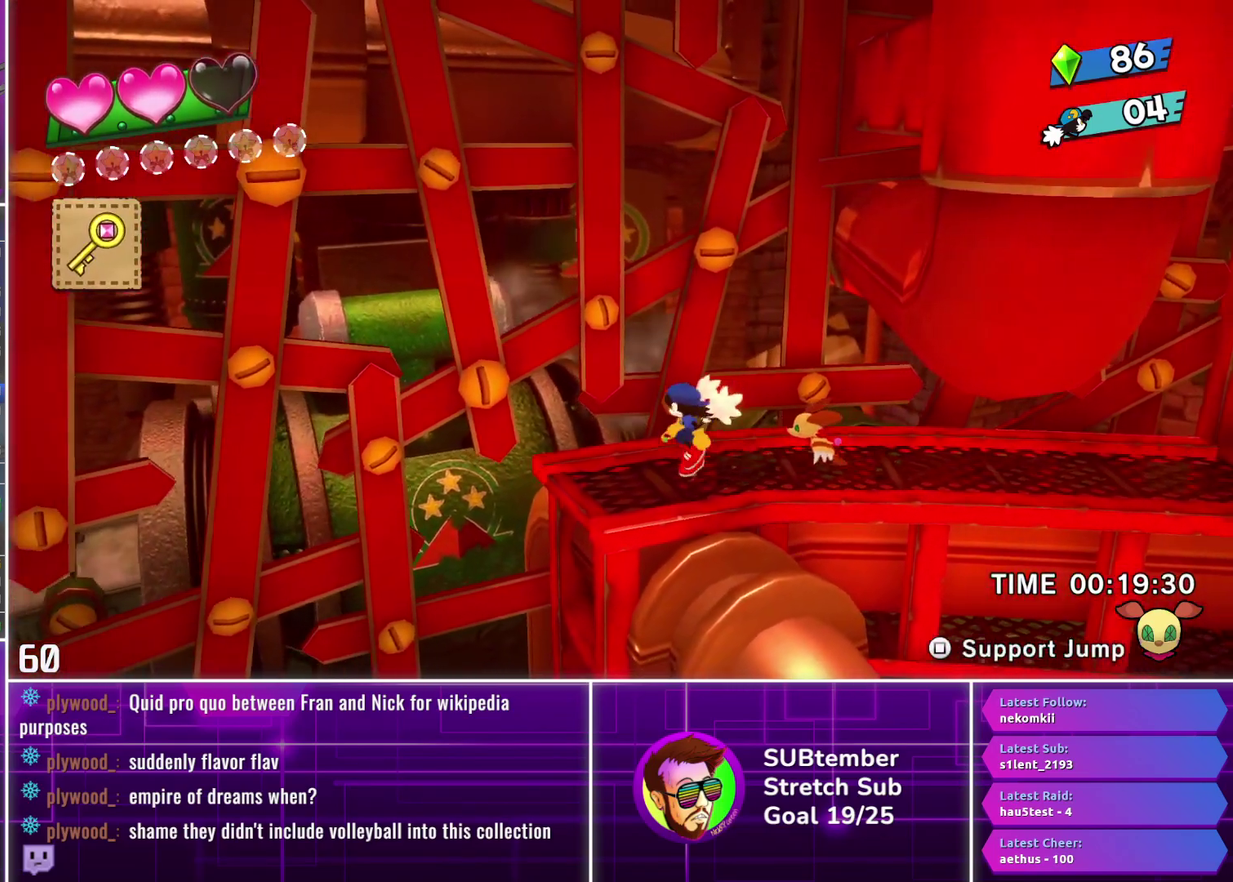
{"buttons": ["DPAD_LEFT"], "left_stick": "center", "events": [[250, "CROSS", "down"], [367, "CROSS", "up"]]}
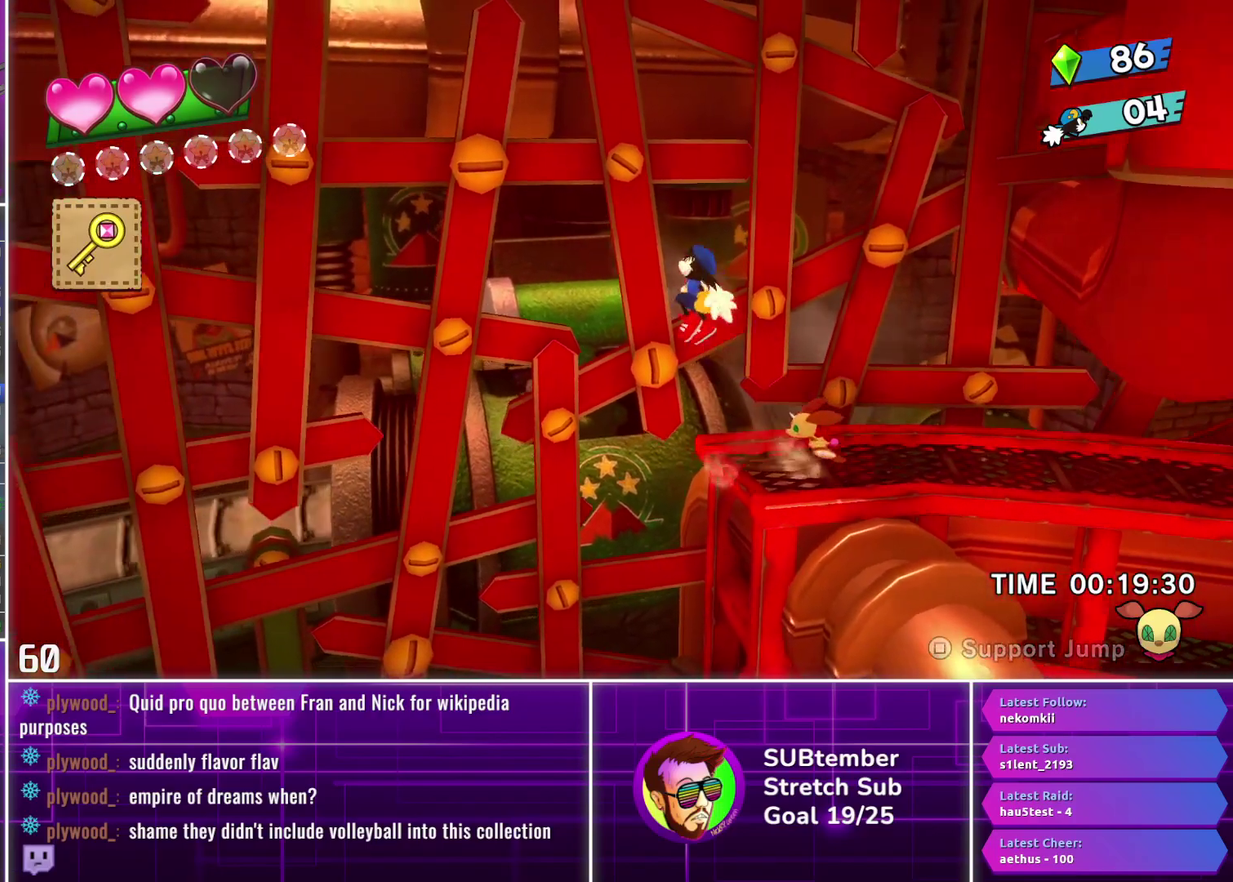
{"buttons": ["DPAD_LEFT"], "left_stick": "center", "events": []}
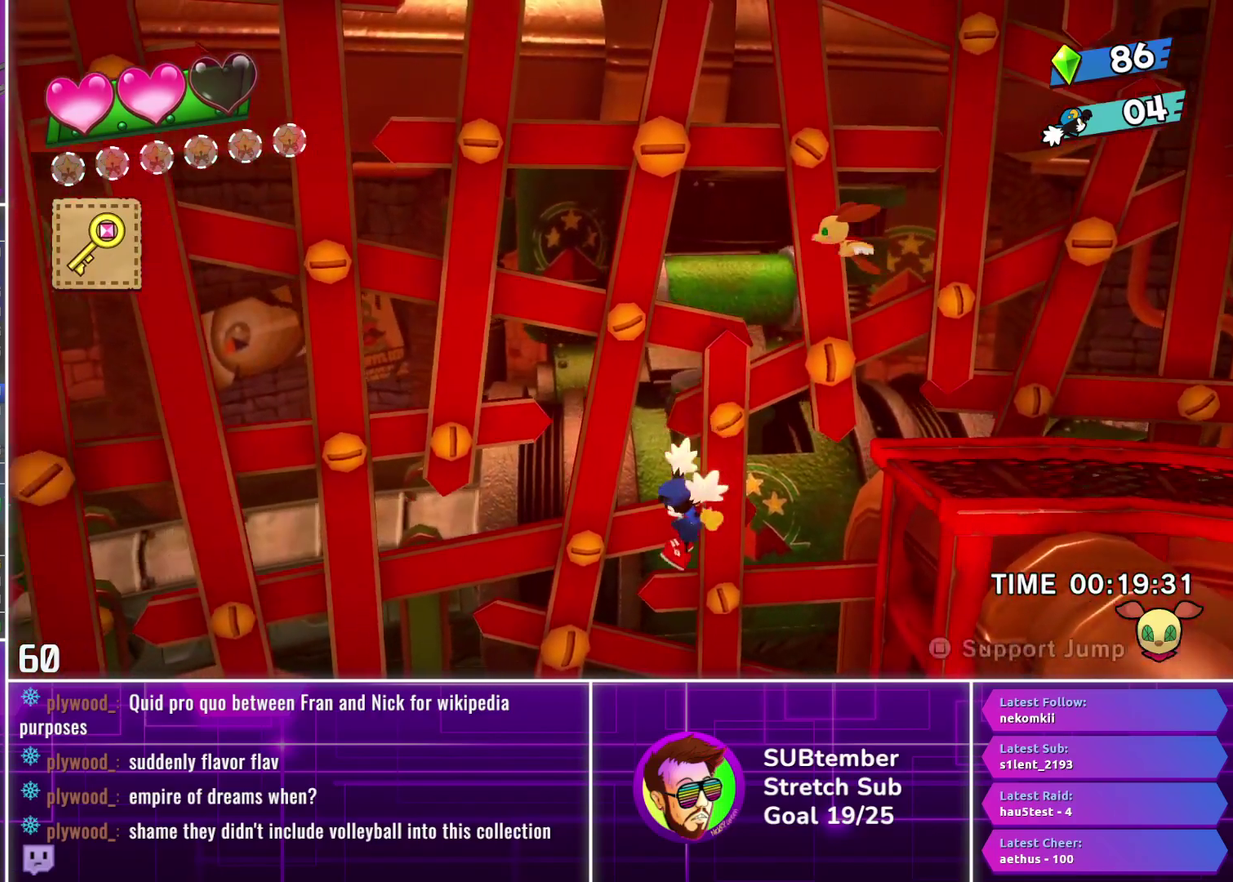
{"buttons": ["DPAD_LEFT"], "left_stick": "center", "events": []}
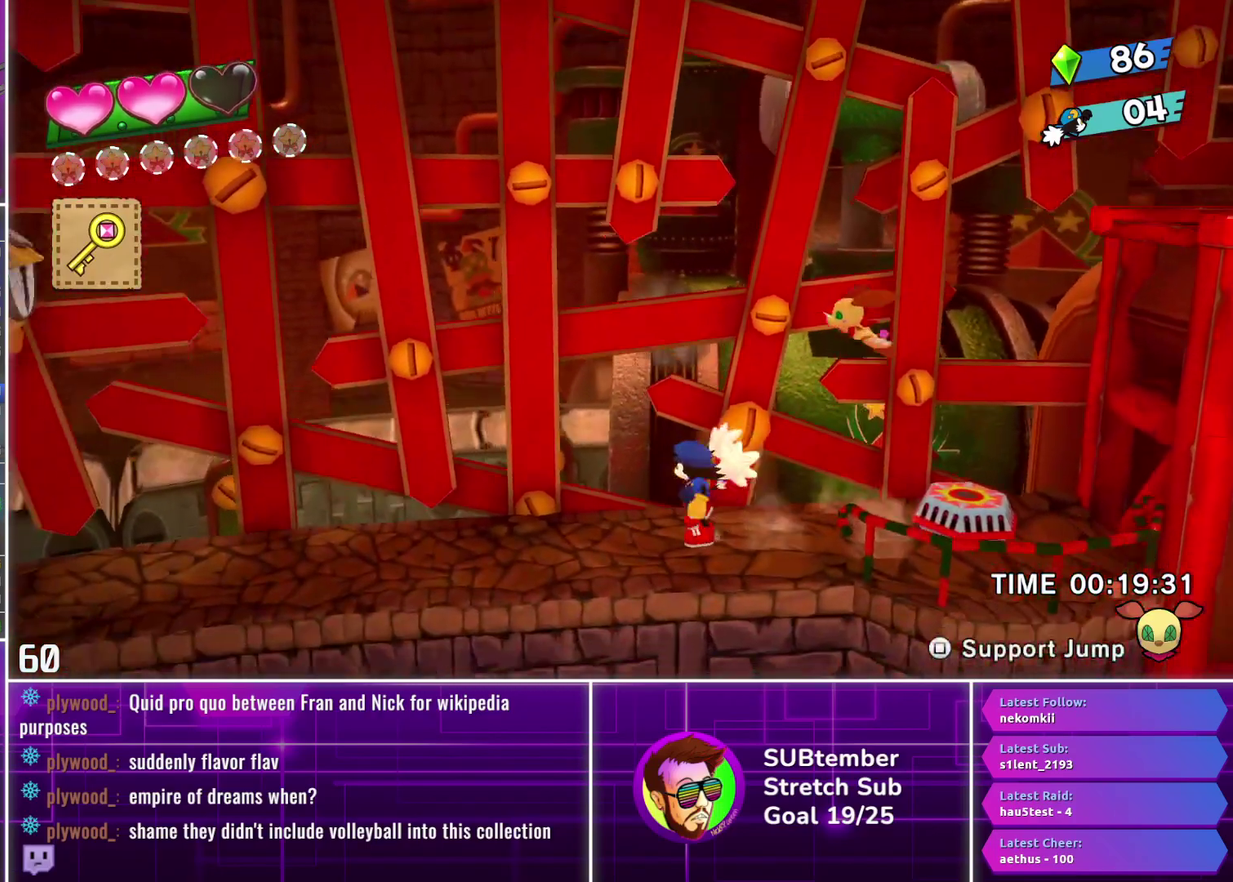
{"buttons": ["DPAD_LEFT"], "left_stick": "center", "events": []}
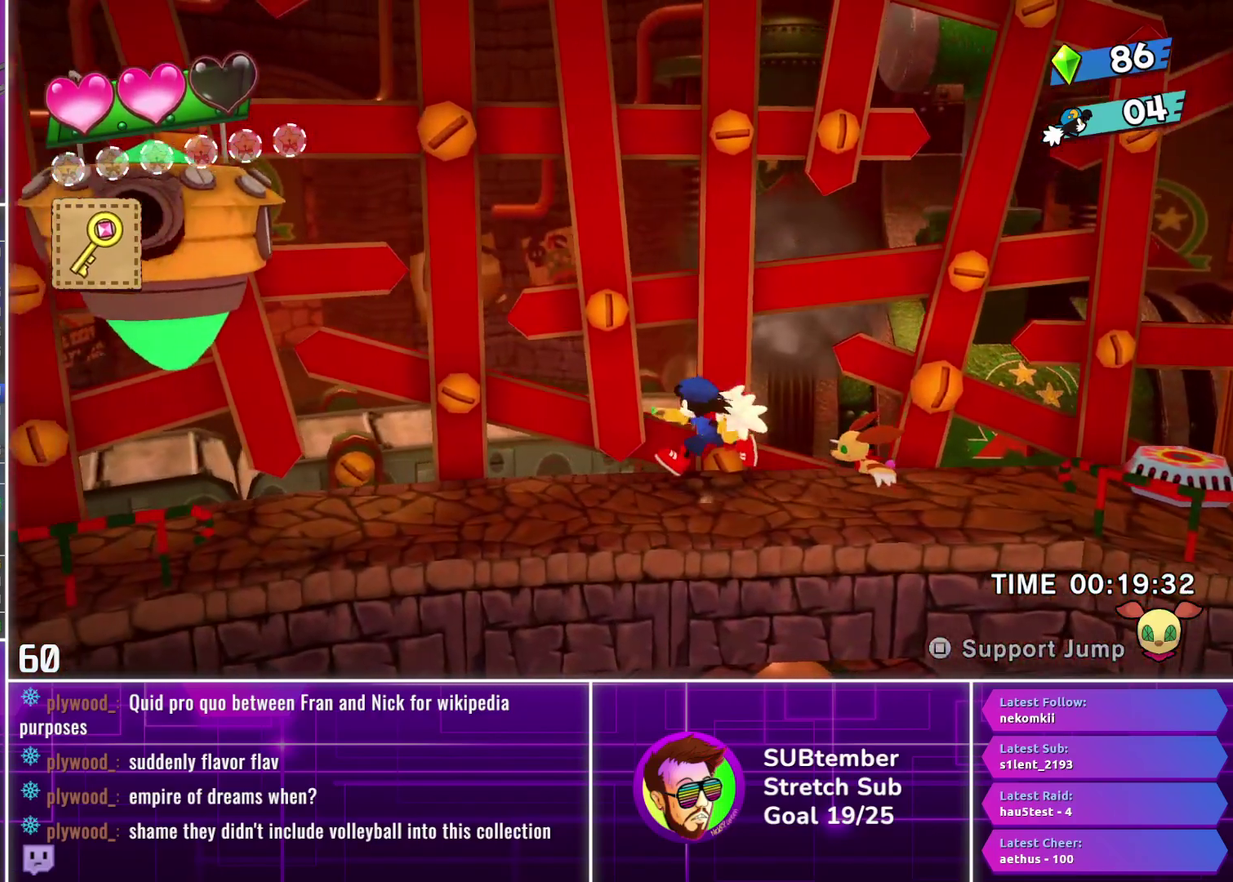
{"buttons": ["DPAD_LEFT"], "left_stick": "center", "events": []}
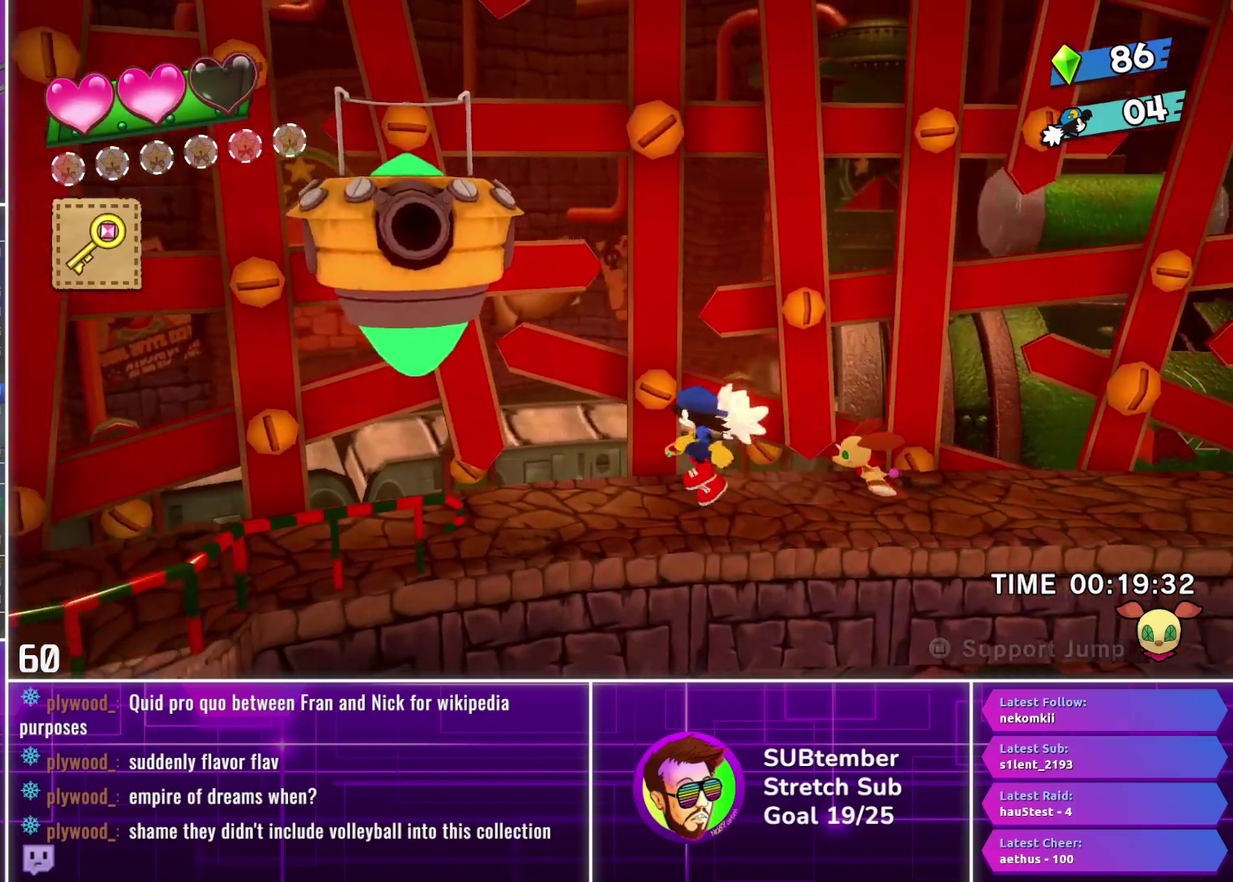
{"buttons": ["DPAD_LEFT"], "left_stick": "center", "events": []}
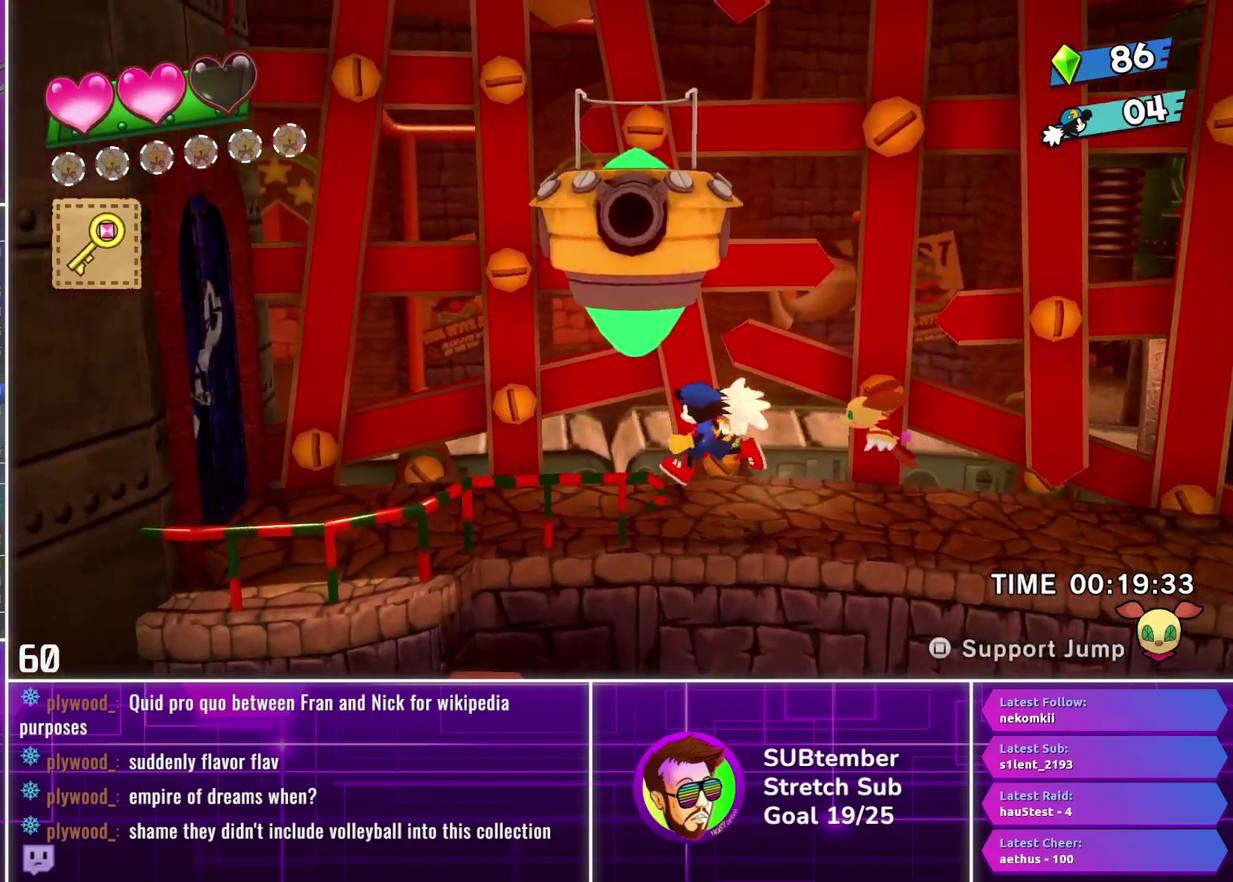
{"buttons": ["DPAD_LEFT"], "left_stick": "center", "events": []}
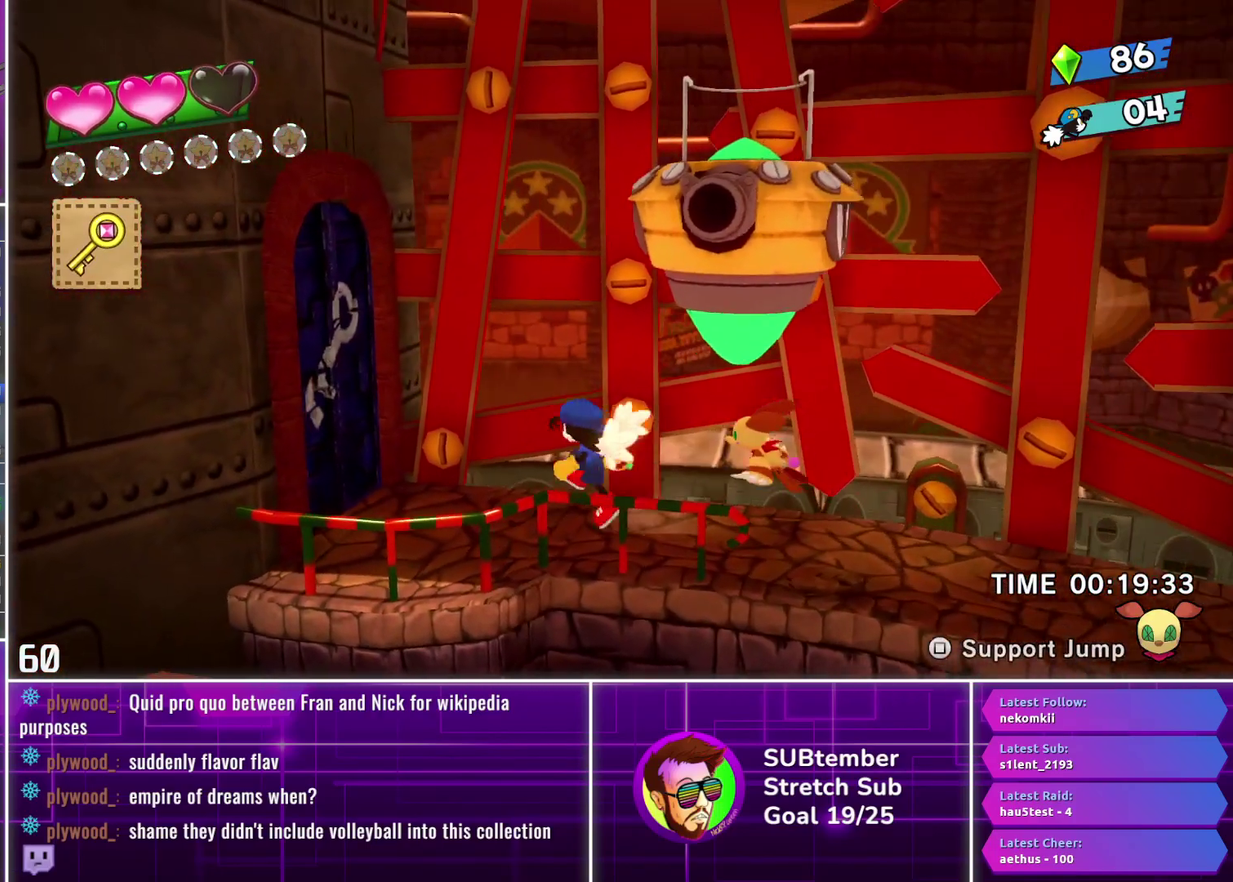
{"buttons": ["DPAD_LEFT"], "left_stick": "center", "events": []}
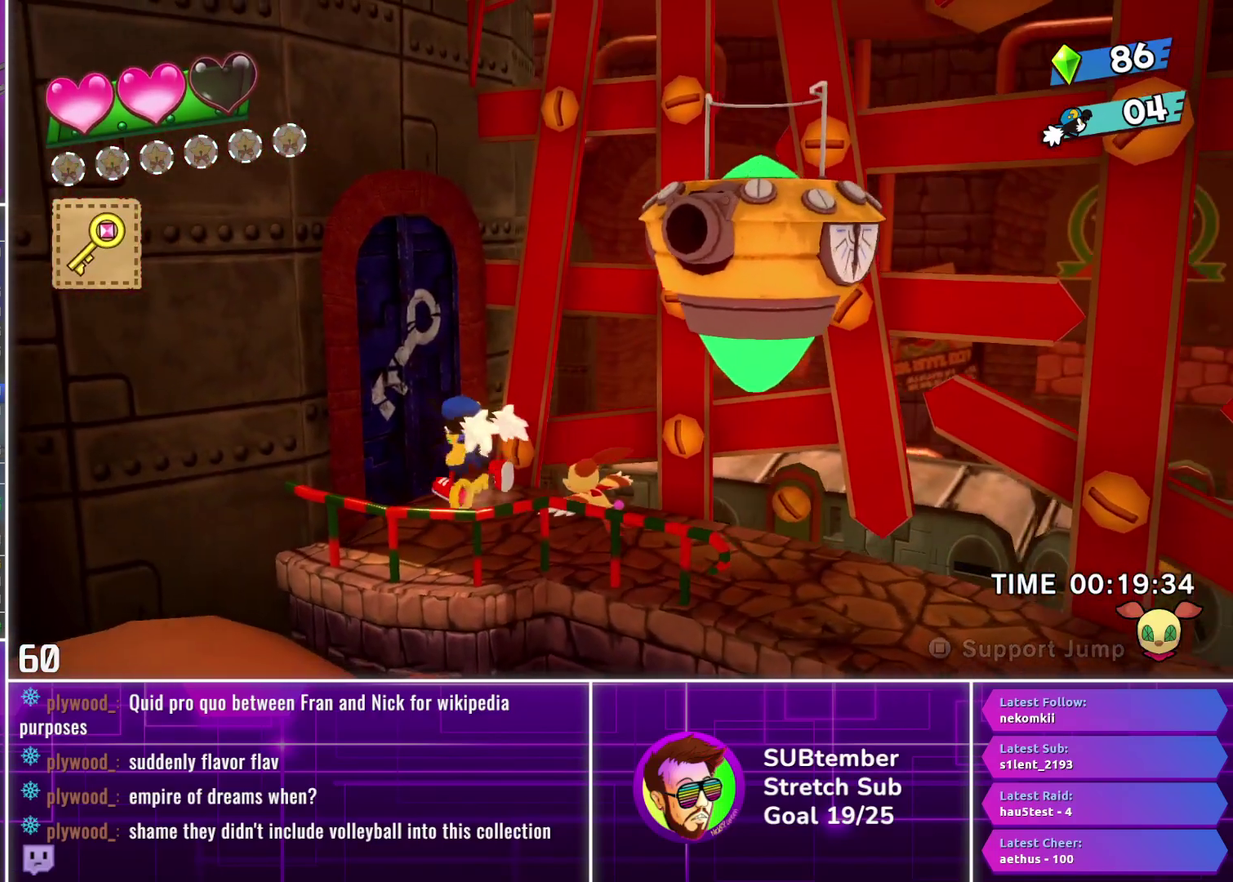
{"buttons": ["DPAD_LEFT"], "left_stick": "center", "events": []}
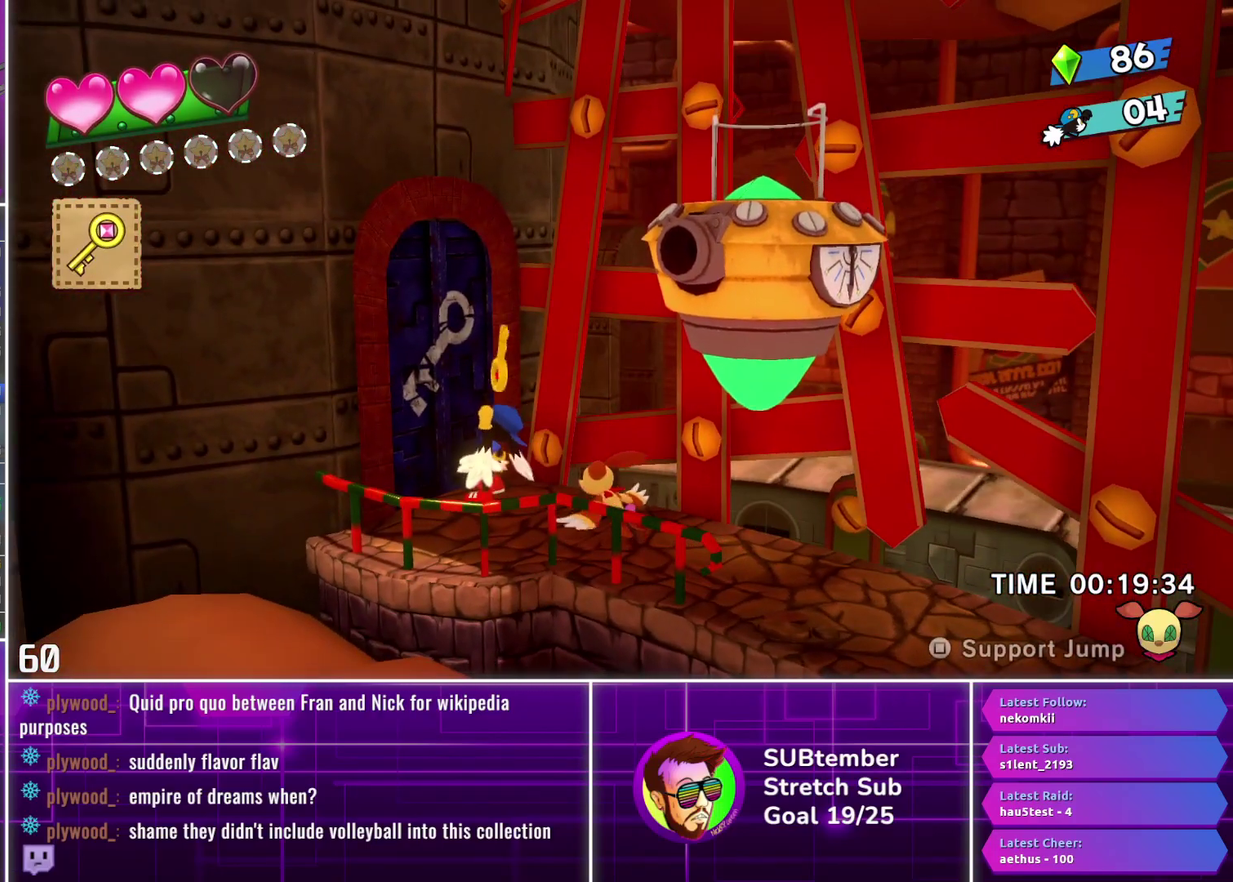
{"buttons": ["R1", "DPAD_LEFT"], "left_stick": "center", "events": [[383, "R1", "down"]]}
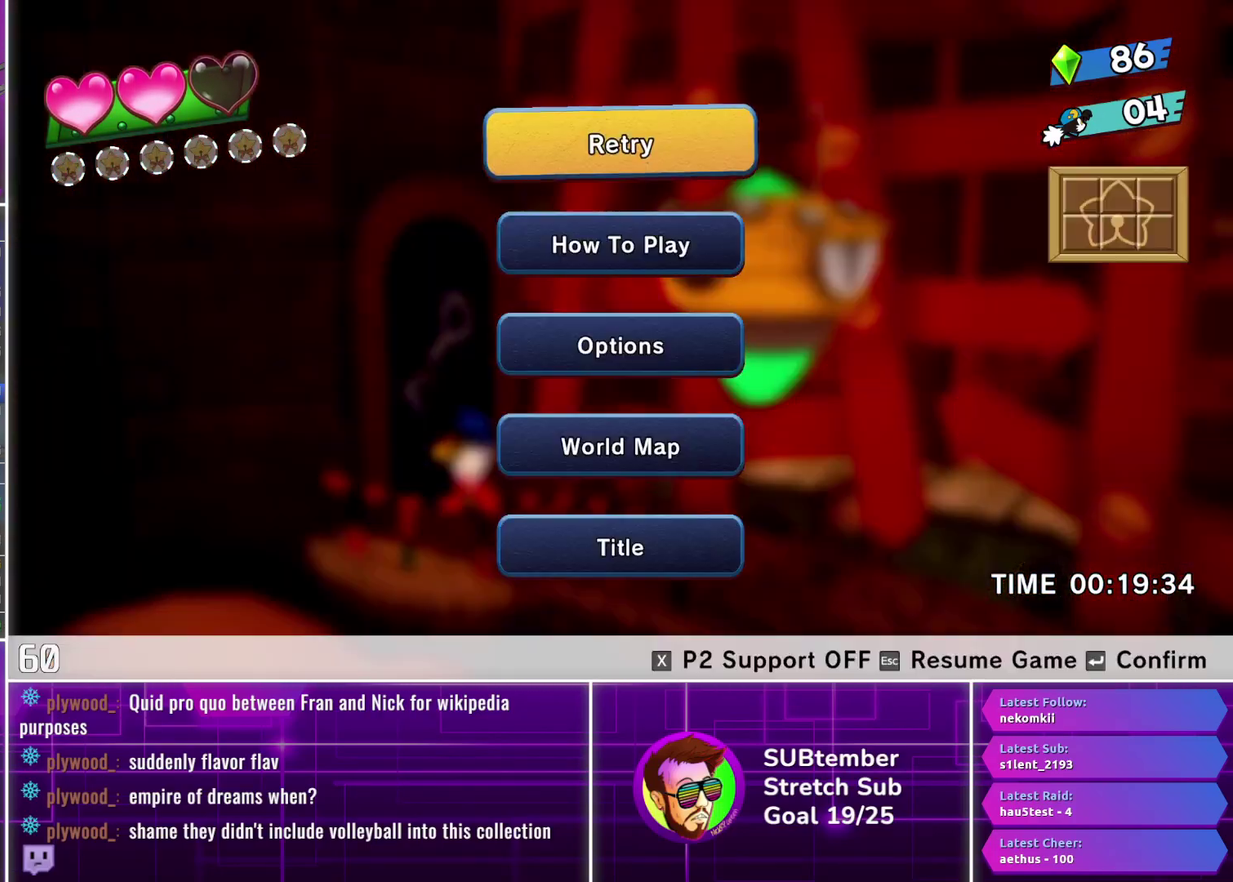
{"buttons": ["DPAD_LEFT"], "left_stick": "center", "events": [[17, "R1", "up"], [400, "R1", "down"], [467, "R1", "up"]]}
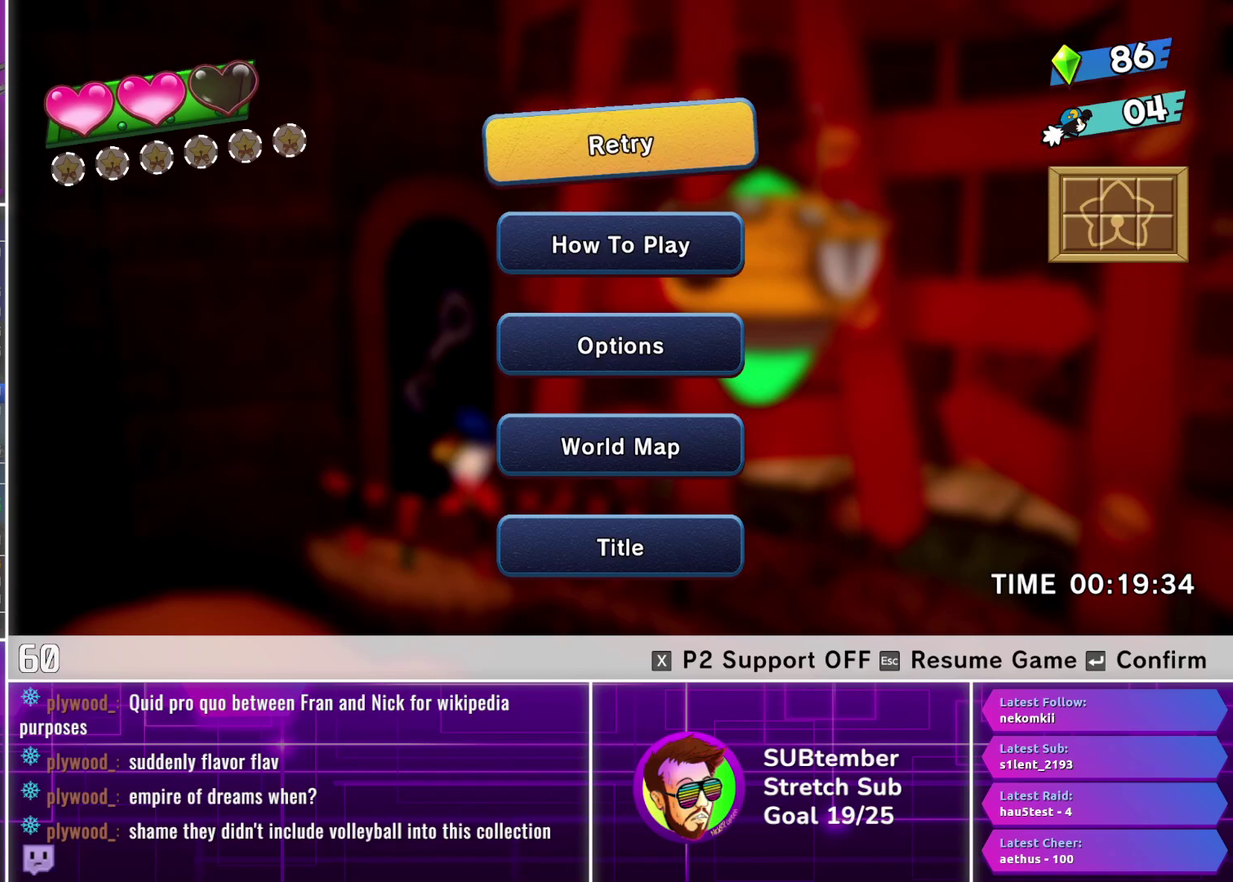
{"buttons": ["DPAD_LEFT"], "left_stick": "center", "events": [[217, "DPAD_LEFT", "up"], [417, "DPAD_LEFT", "down"]]}
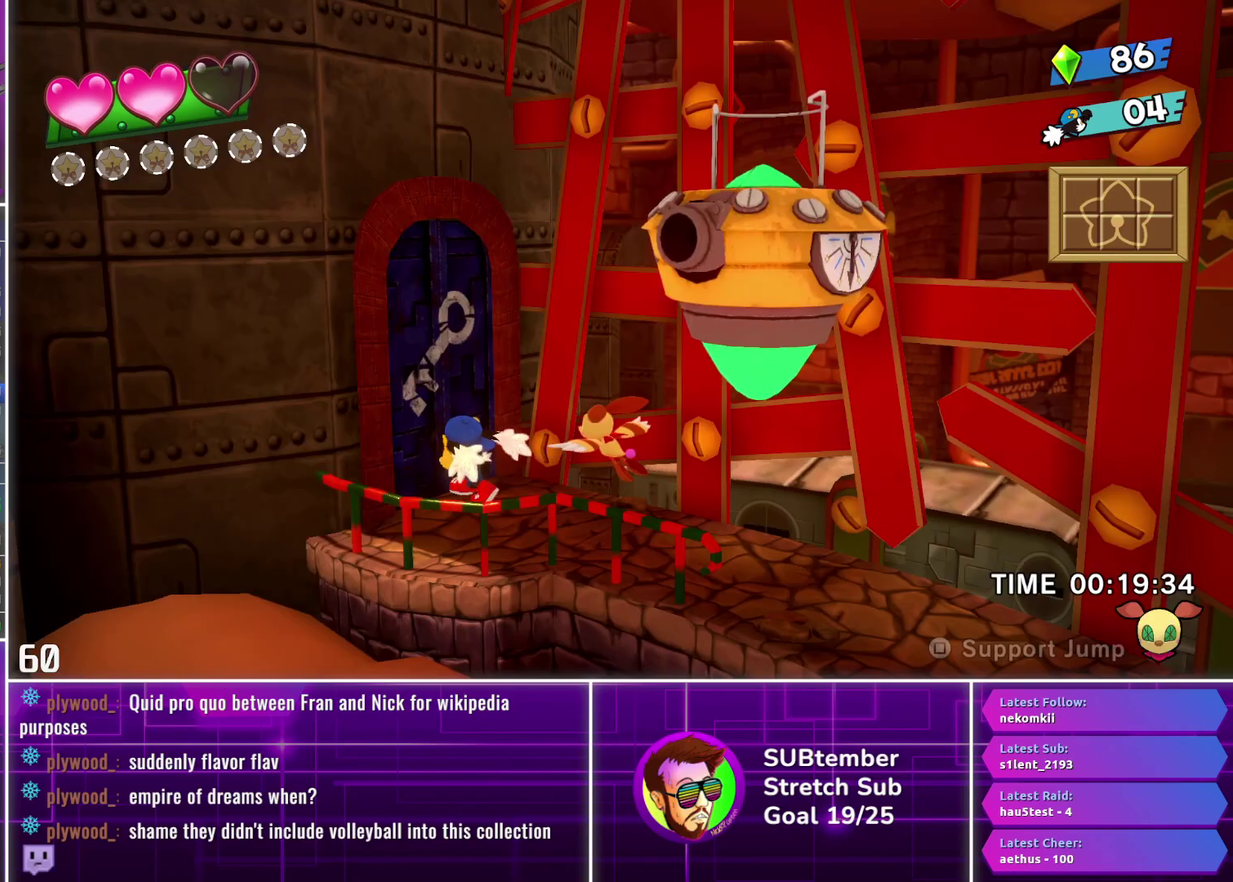
{"buttons": ["DPAD_LEFT"], "left_stick": "center", "events": []}
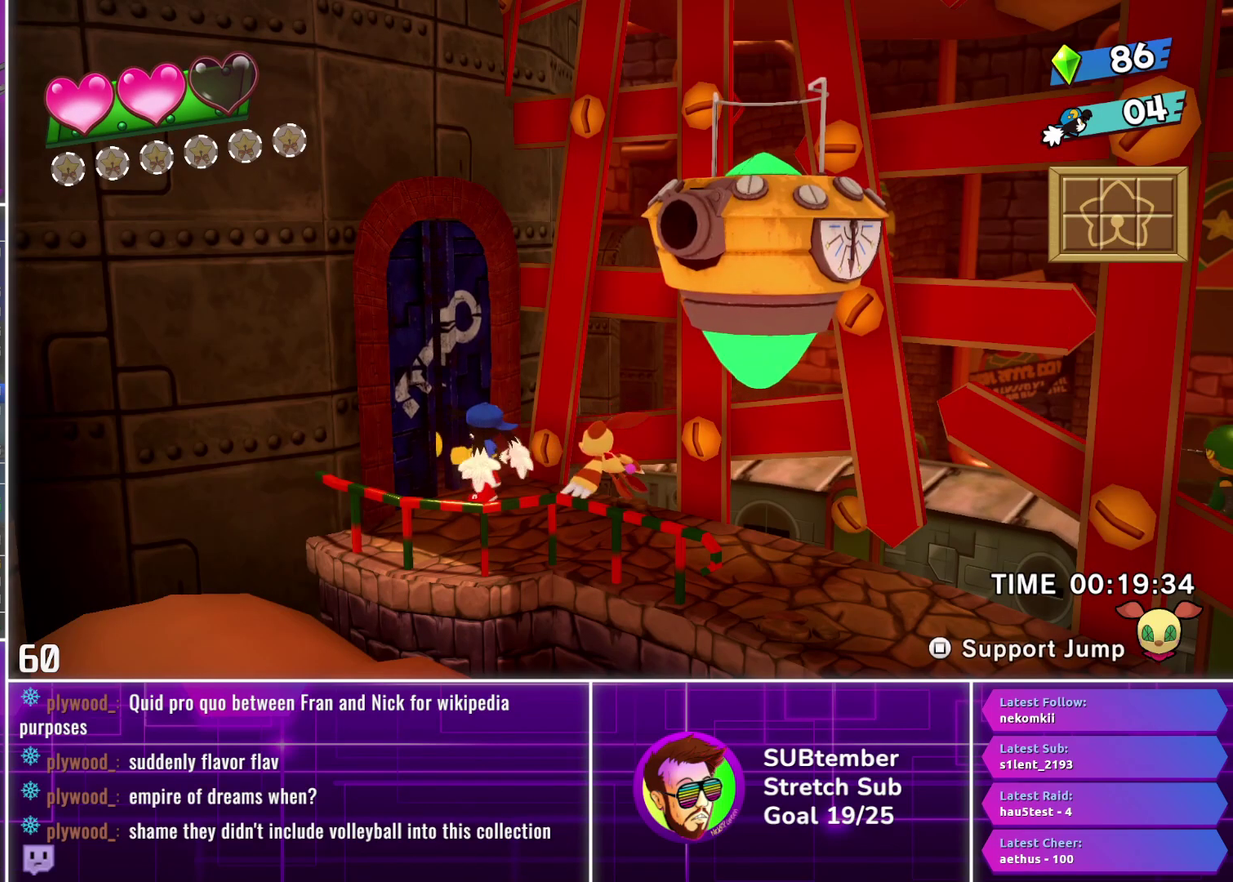
{"buttons": ["DPAD_LEFT"], "left_stick": "center", "events": []}
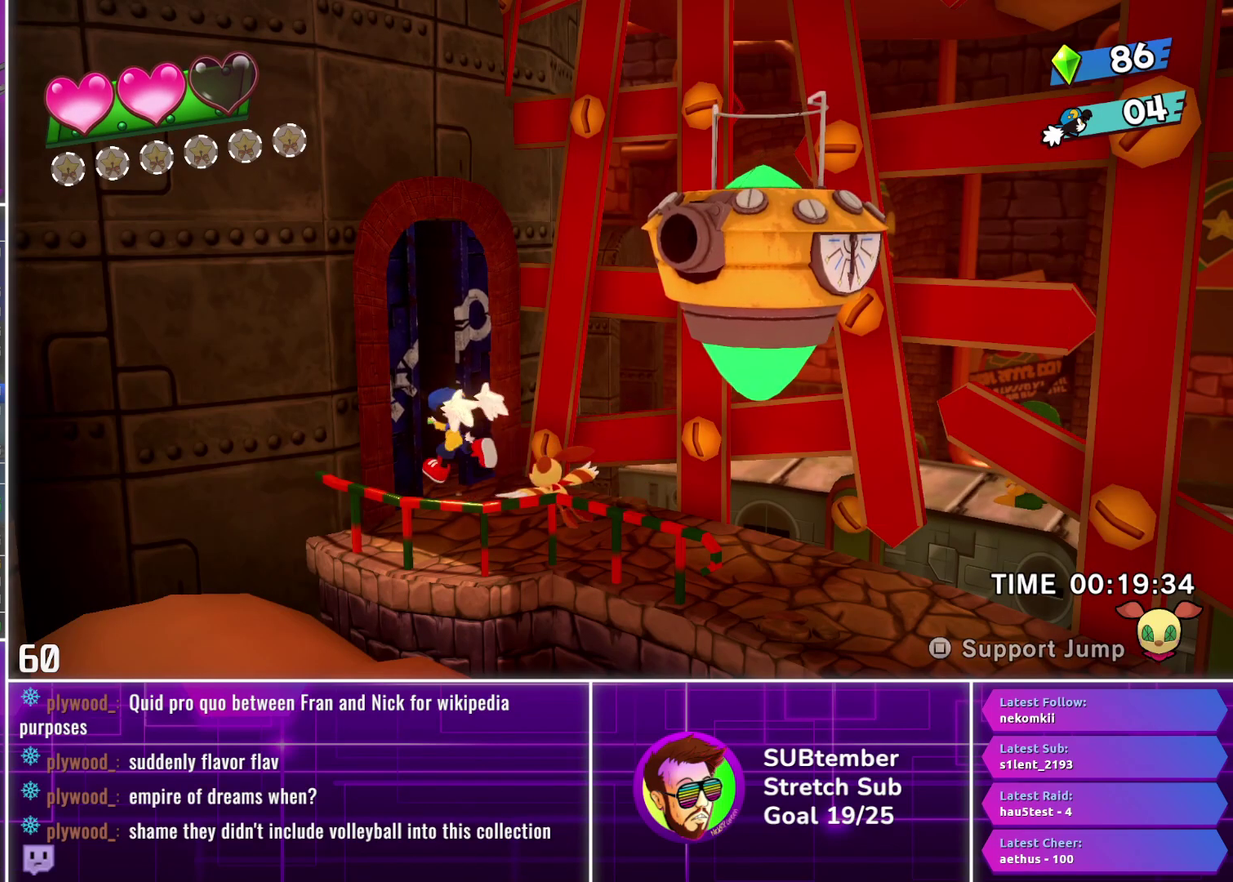
{"buttons": ["DPAD_LEFT"], "left_stick": "center", "events": []}
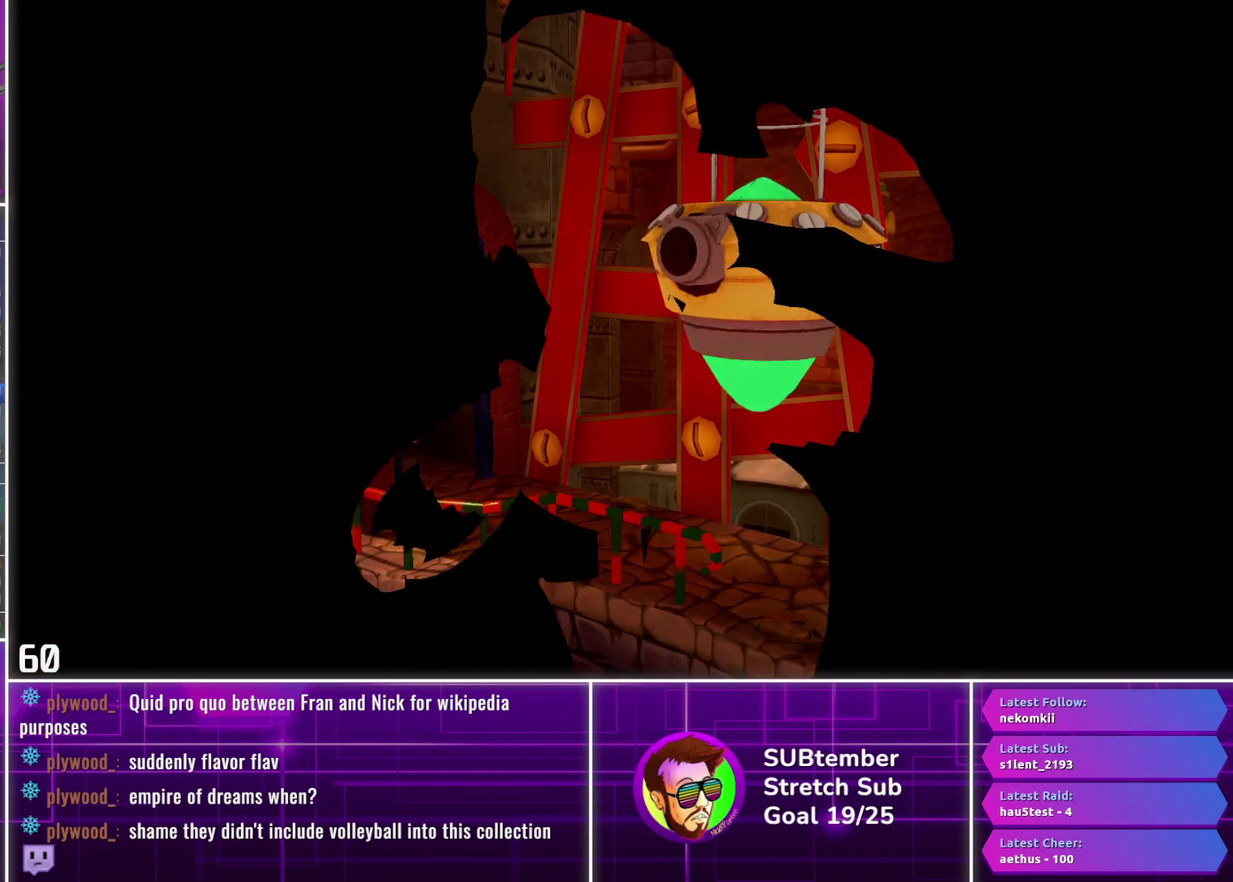
{"buttons": [], "left_stick": "center", "events": [[317, "DPAD_LEFT", "up"]]}
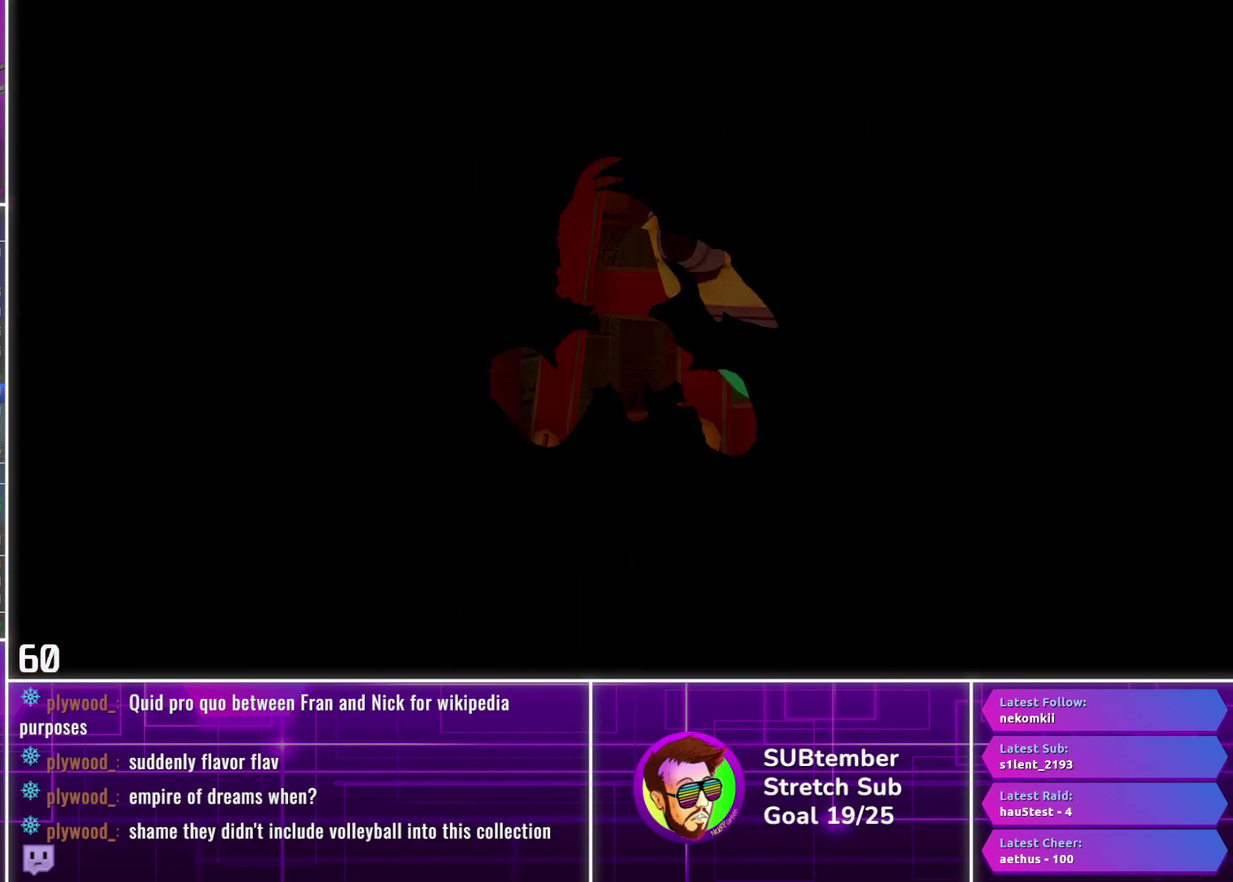
{"buttons": [], "left_stick": "center", "events": []}
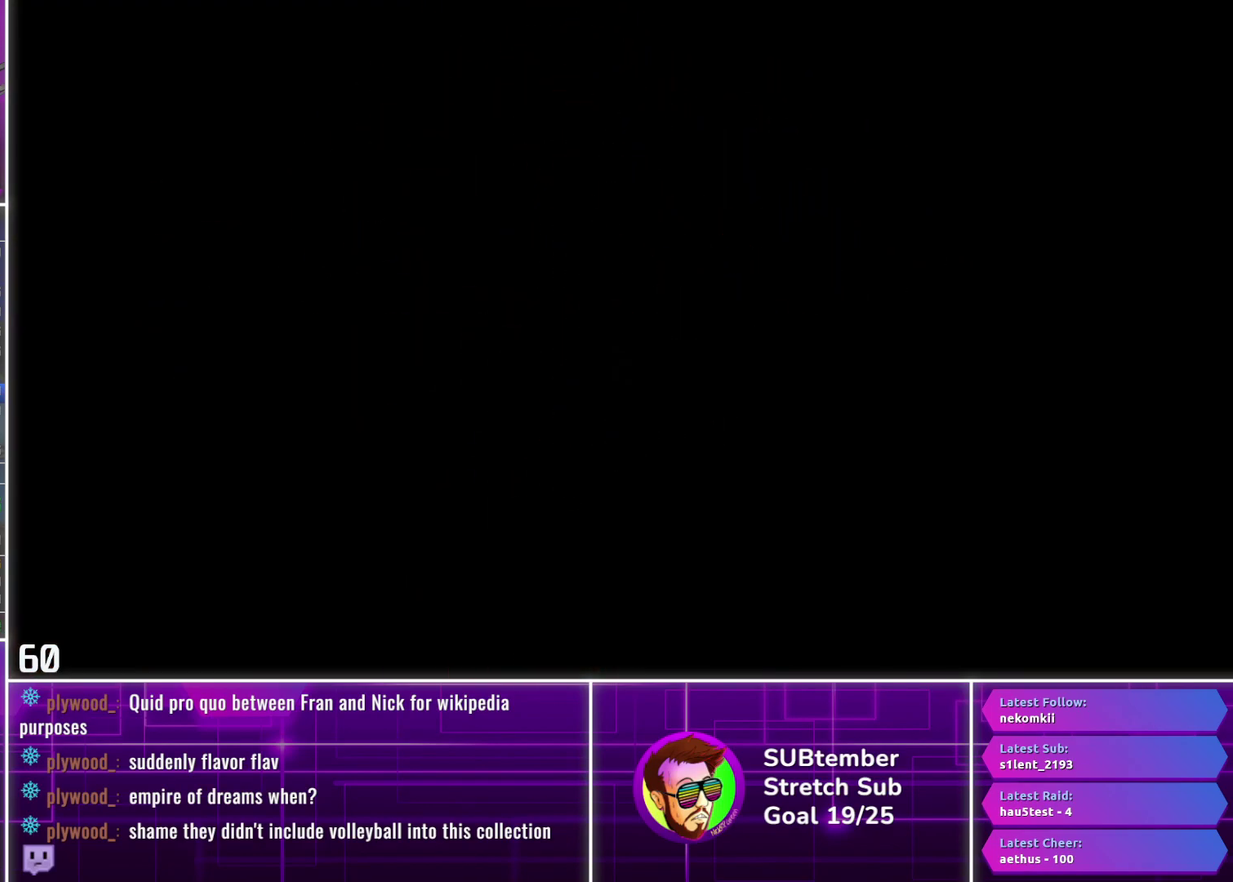
{"buttons": [], "left_stick": "center", "events": []}
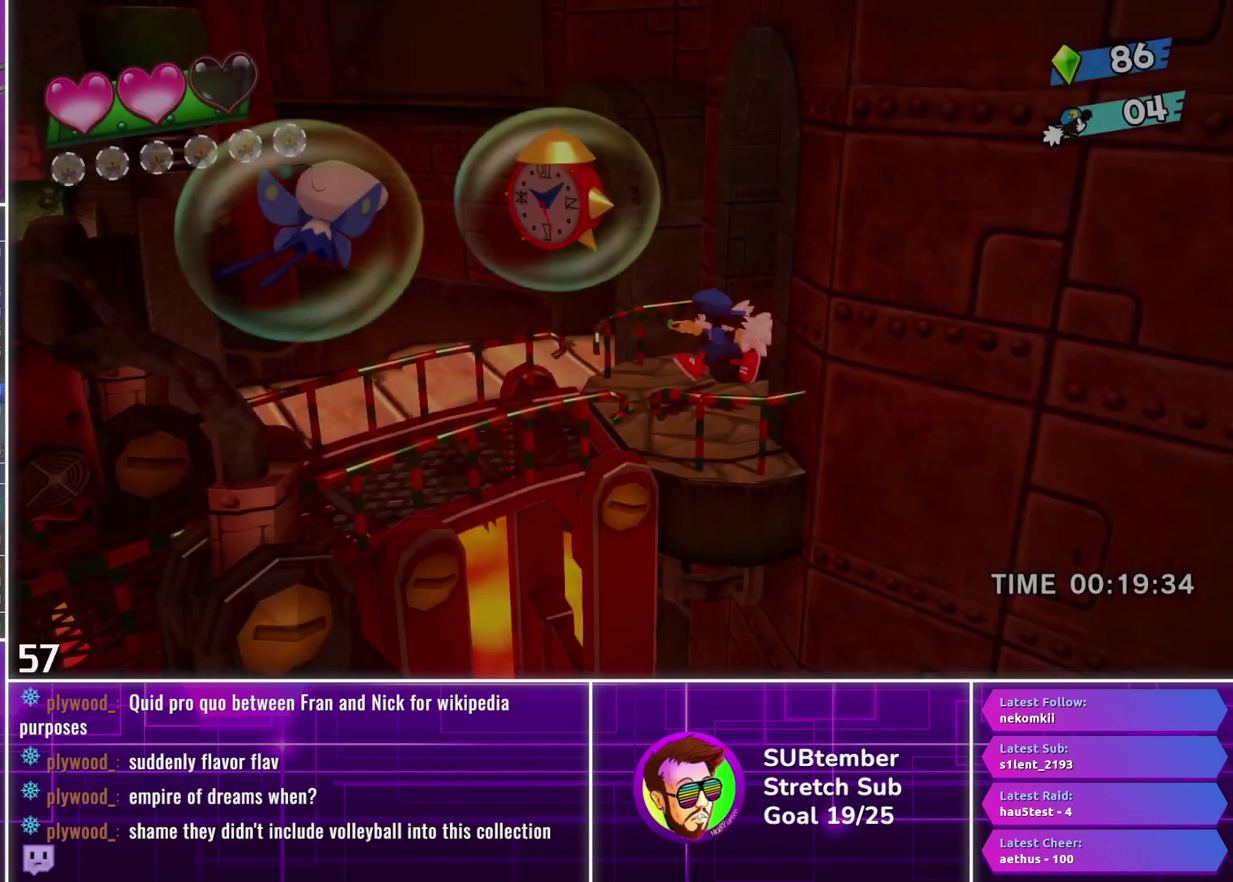
{"buttons": ["DPAD_LEFT"], "left_stick": "center", "events": [[150, "DPAD_LEFT", "down"]]}
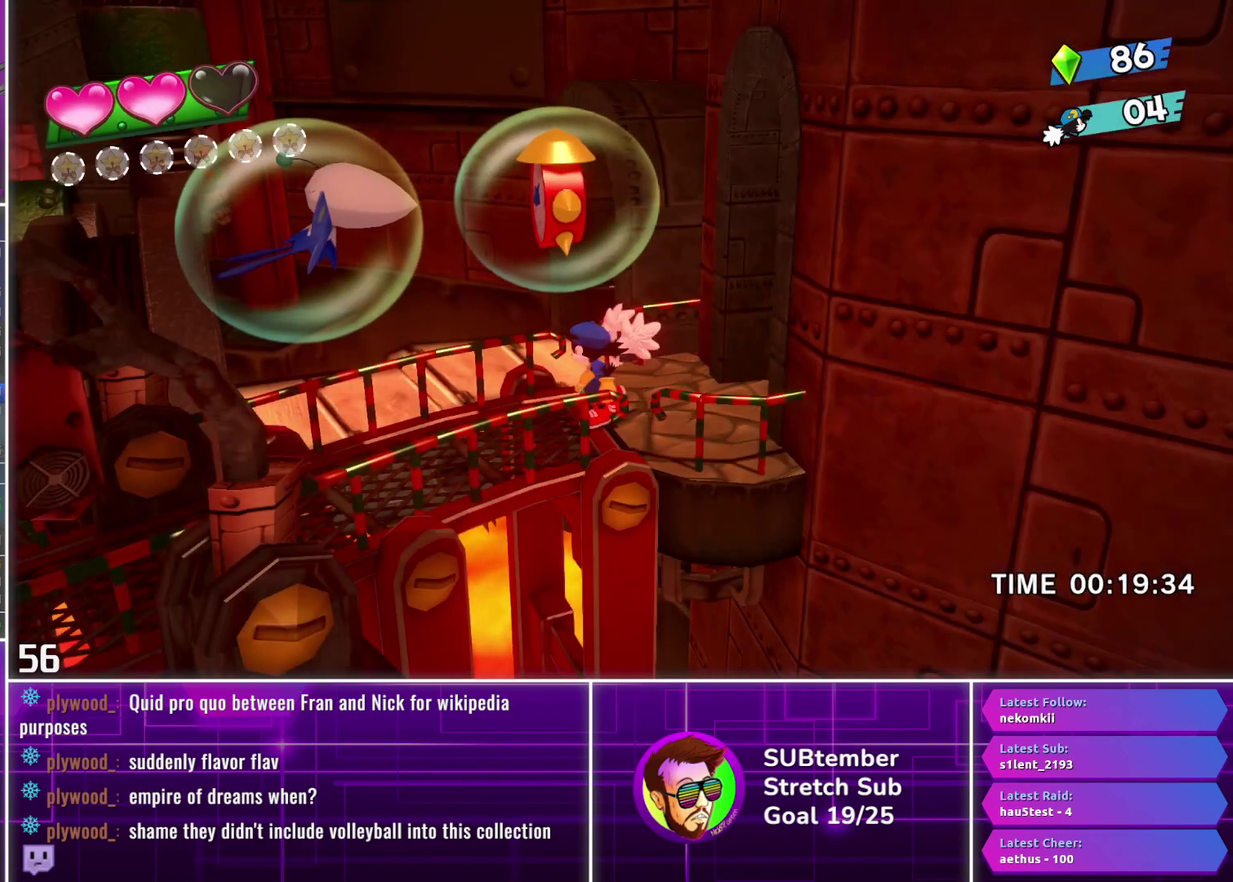
{"buttons": ["CROSS", "DPAD_LEFT"], "left_stick": "center", "events": [[500, "CROSS", "down"]]}
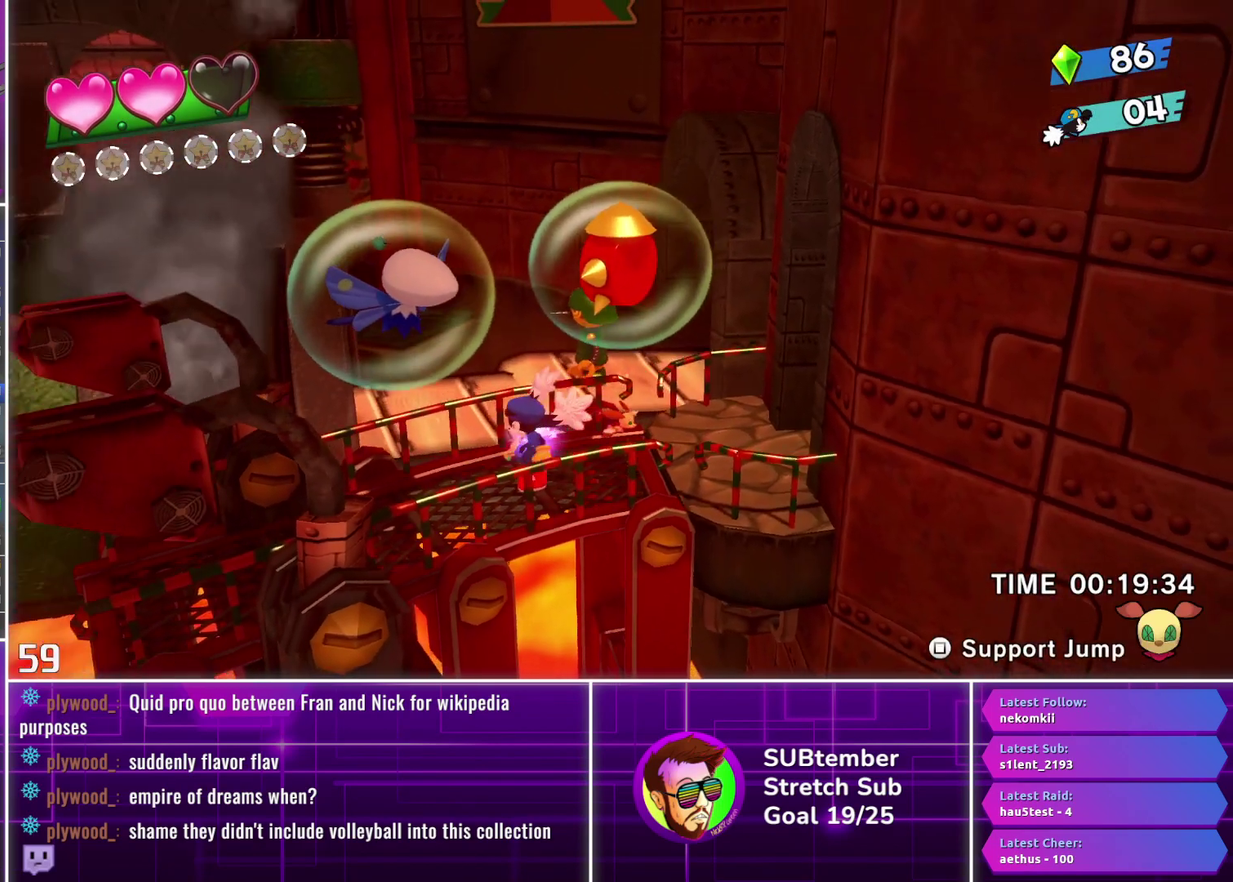
{"buttons": ["DPAD_LEFT"], "left_stick": "center", "events": [[17, "DPAD_LEFT", "up"], [67, "DPAD_RIGHT", "down"], [117, "CROSS", "up"], [167, "DPAD_RIGHT", "up"], [183, "SQUARE", "down"], [217, "DPAD_LEFT", "down"], [267, "SQUARE", "up"]]}
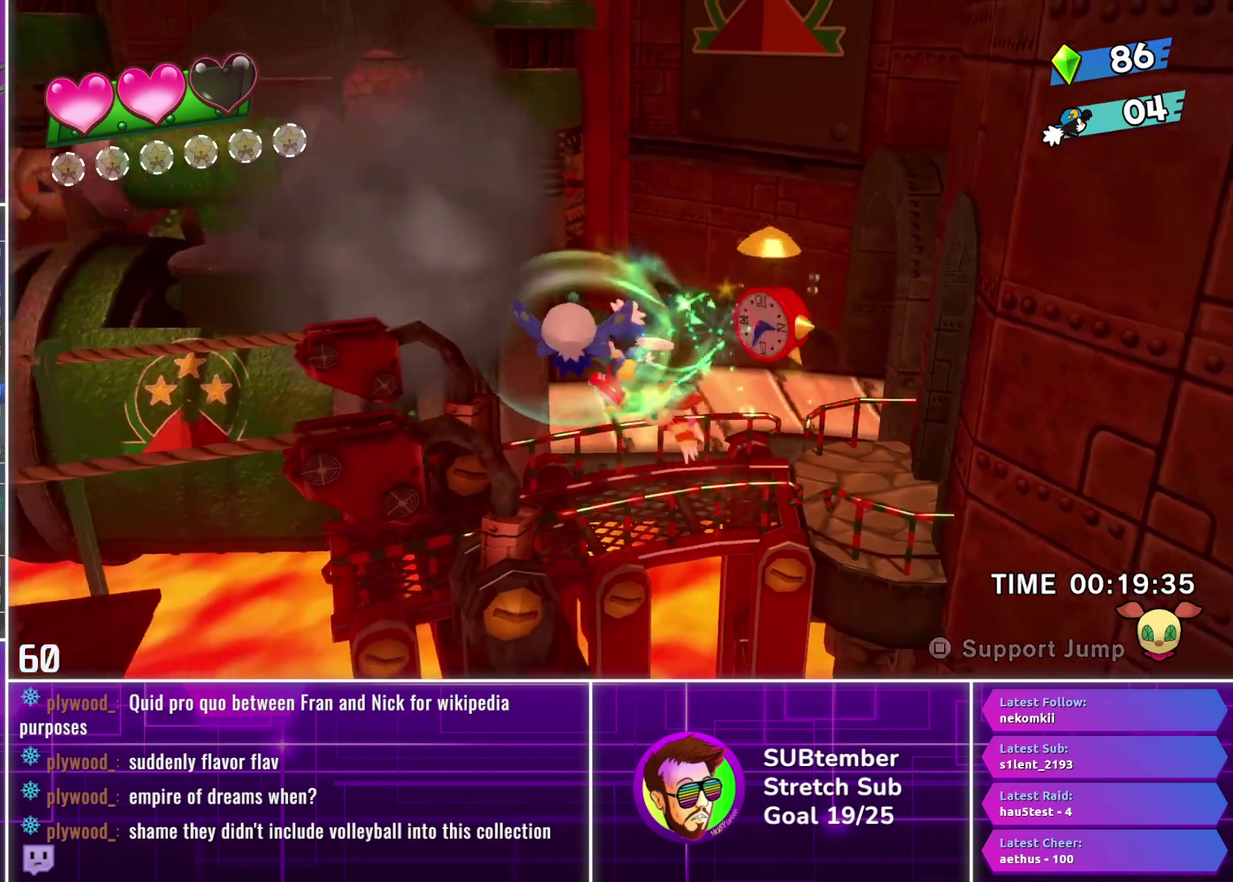
{"buttons": ["DPAD_LEFT"], "left_stick": "center", "events": []}